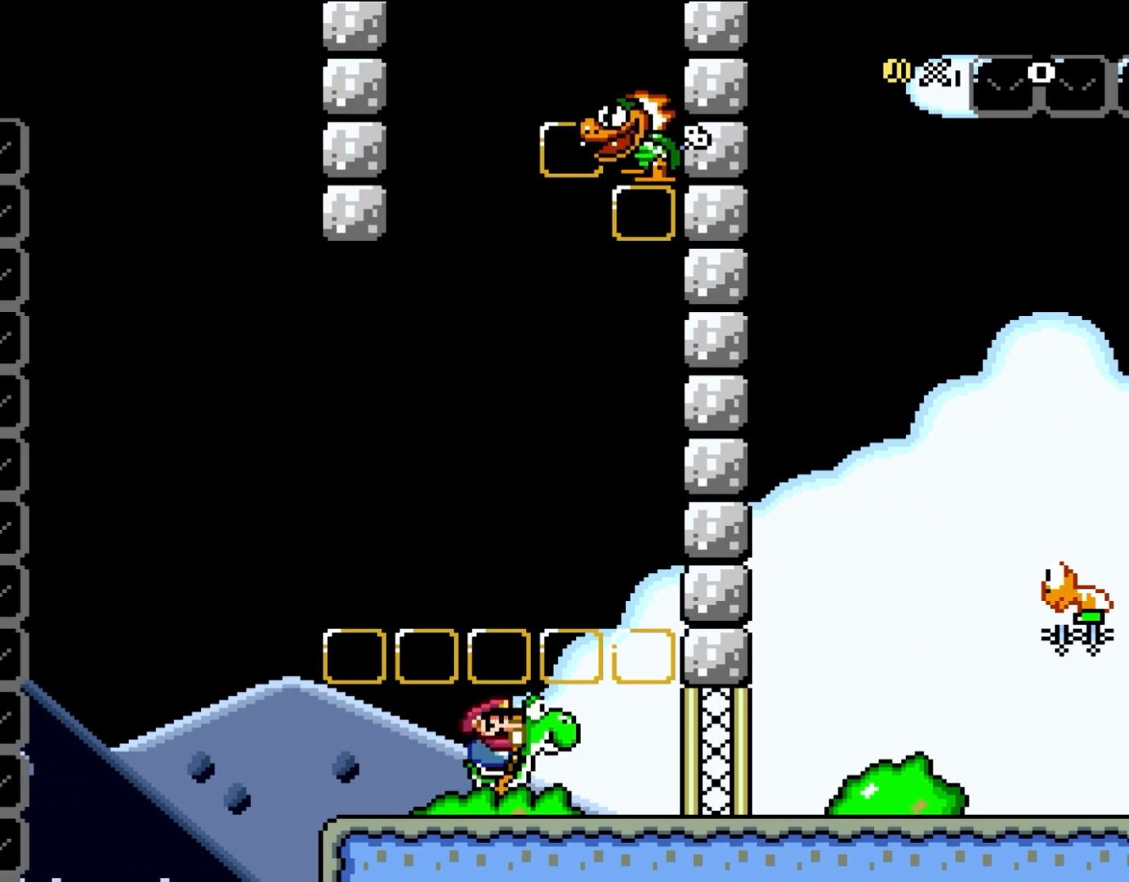
Gameplay with a controller (Nintendo layout); each line is a JSON object with the inputs held at the frame after it. "events" lists button and stick changes between this image and that frame as [ms after this image, input, new state], when the widget could be followed in between. Not read: L3 R3.
{"buttons": [], "events": []}
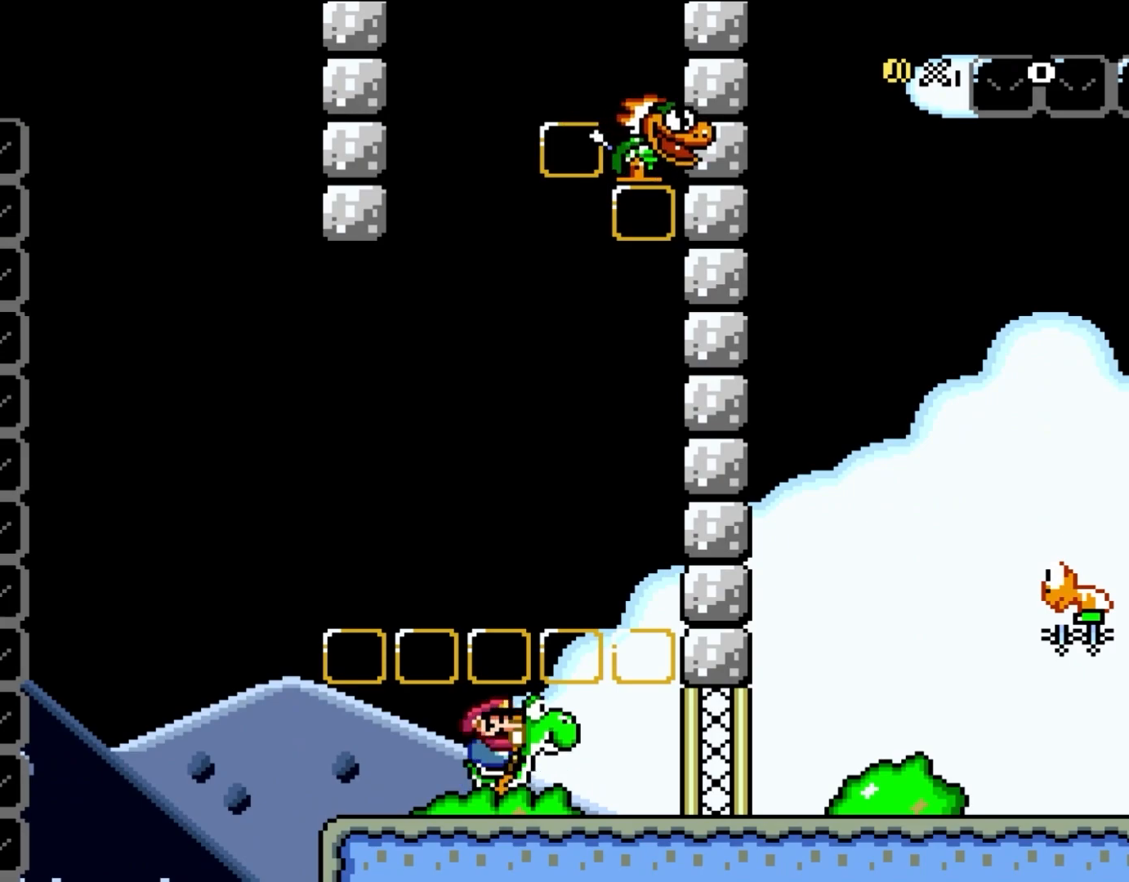
{"buttons": [], "events": []}
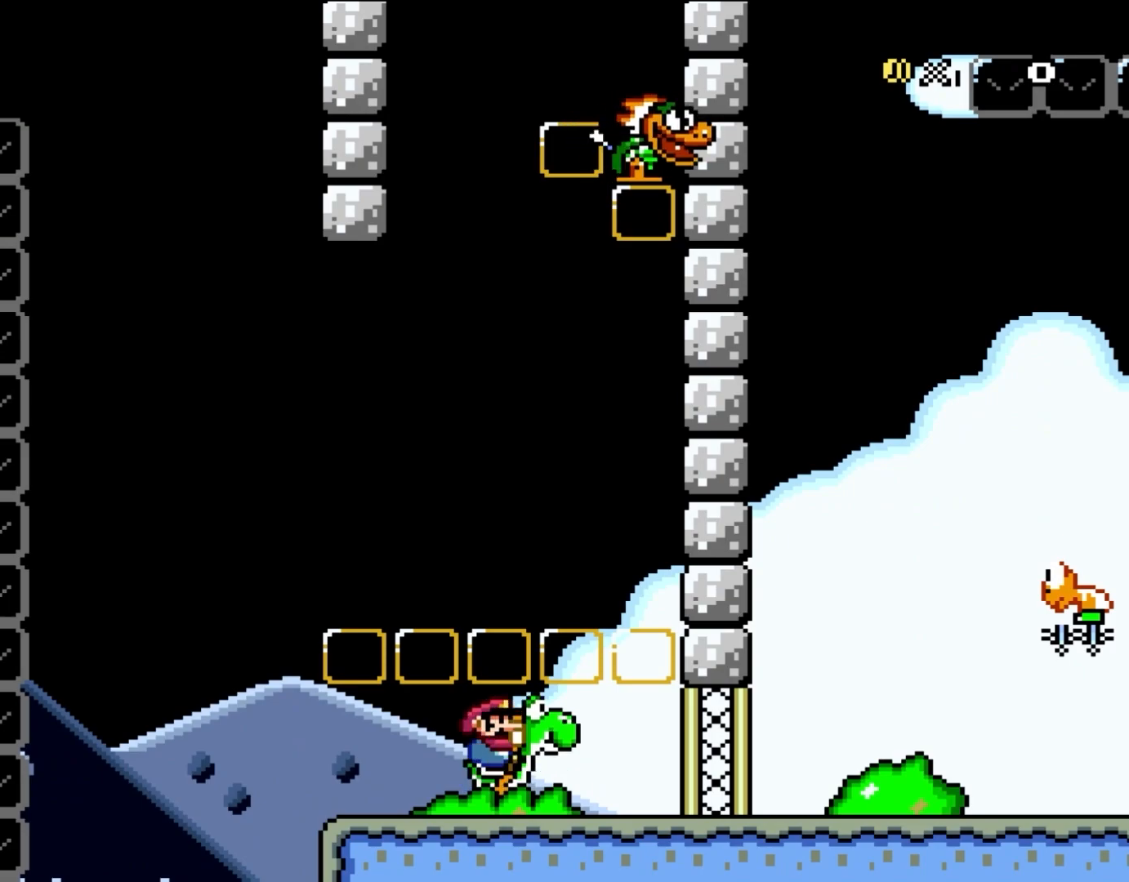
{"buttons": ["Y"], "events": [[483, "Y", "down"]]}
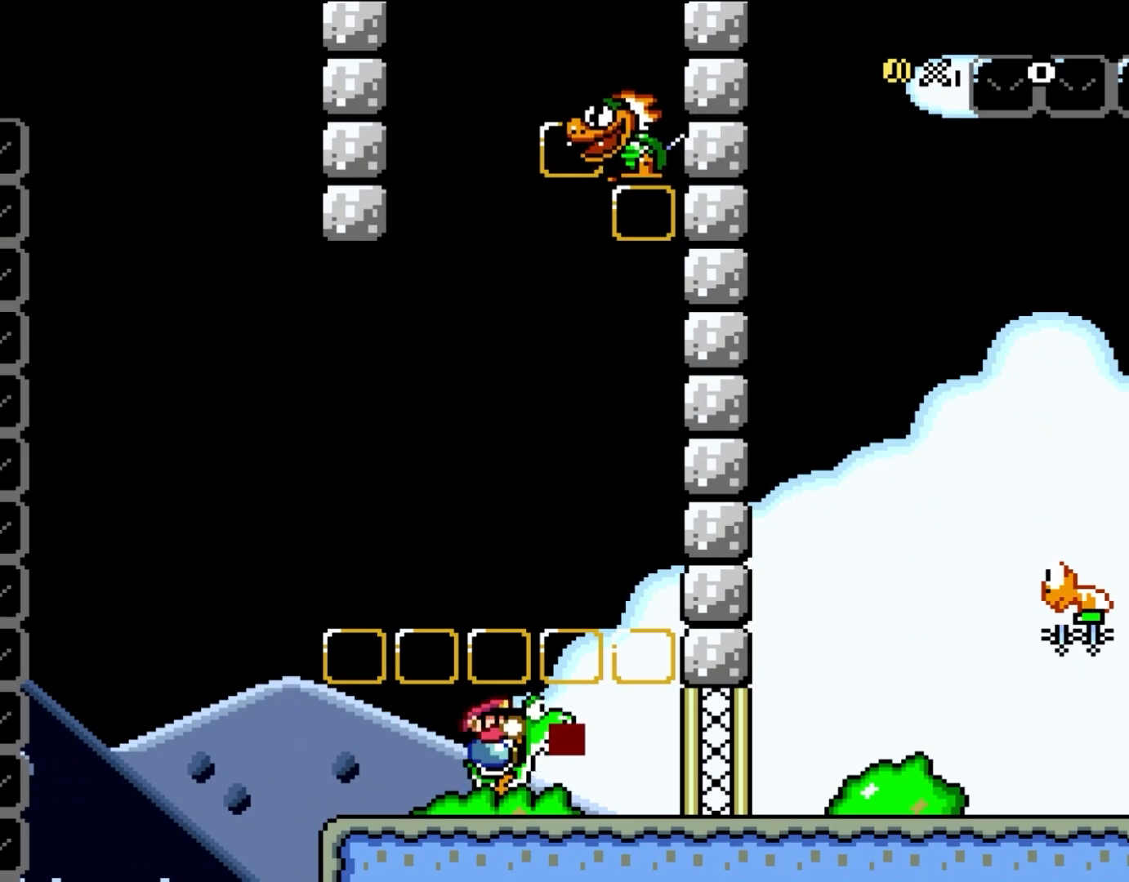
{"buttons": ["Y"], "events": []}
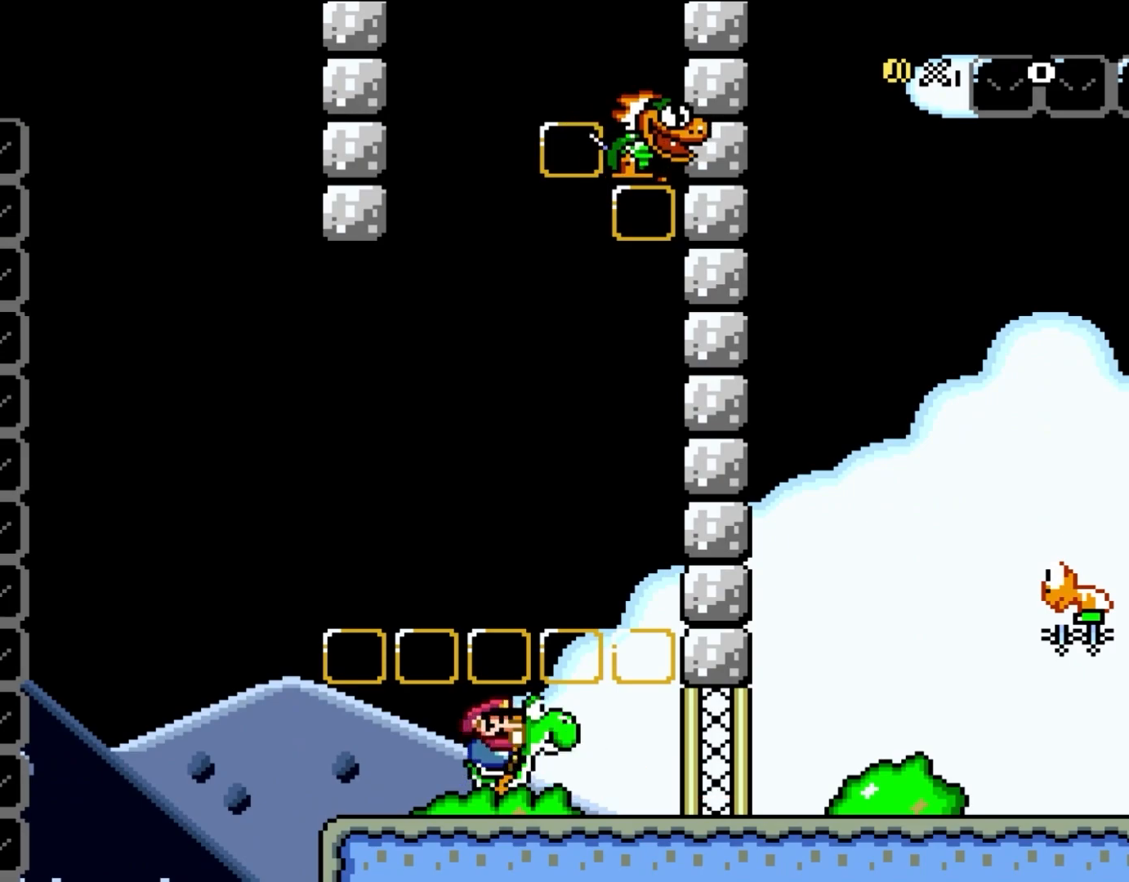
{"buttons": ["Y"], "events": [[150, "DPAD_RIGHT", "down"], [333, "DPAD_RIGHT", "up"]]}
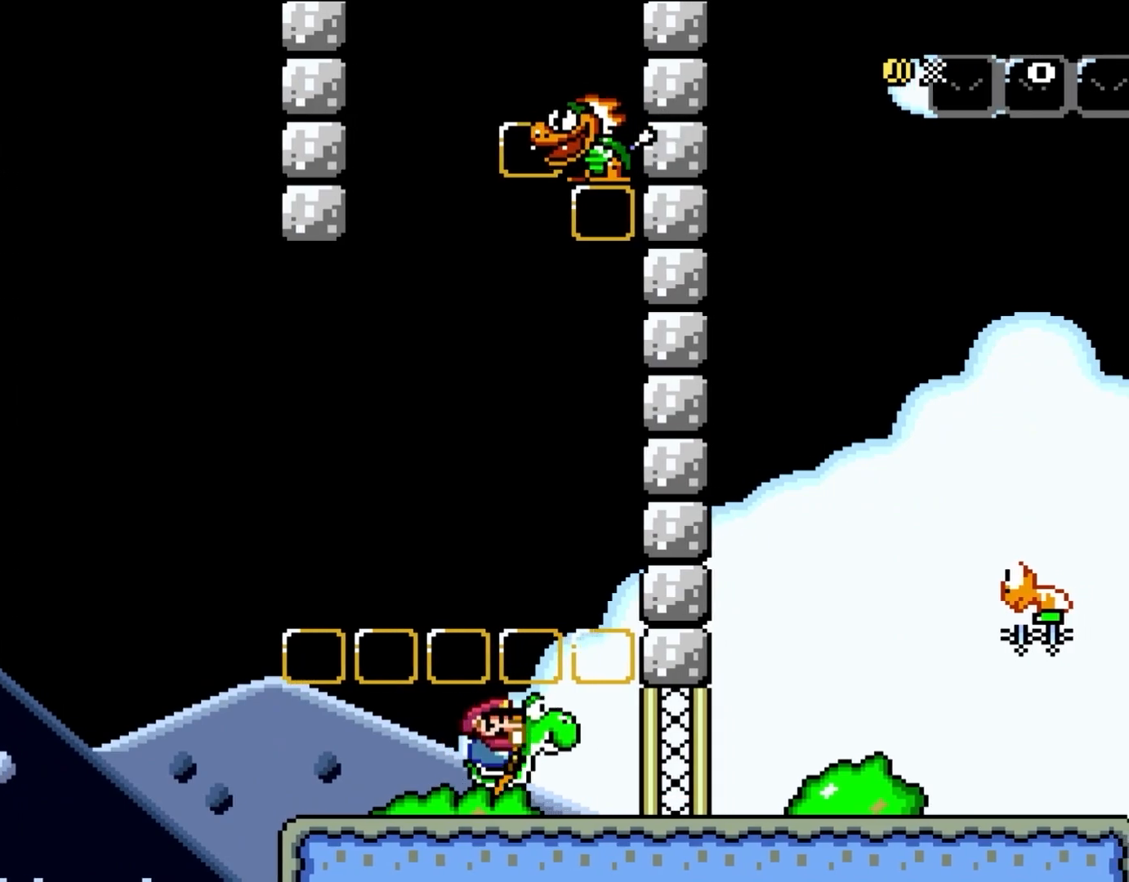
{"buttons": ["Y"], "events": []}
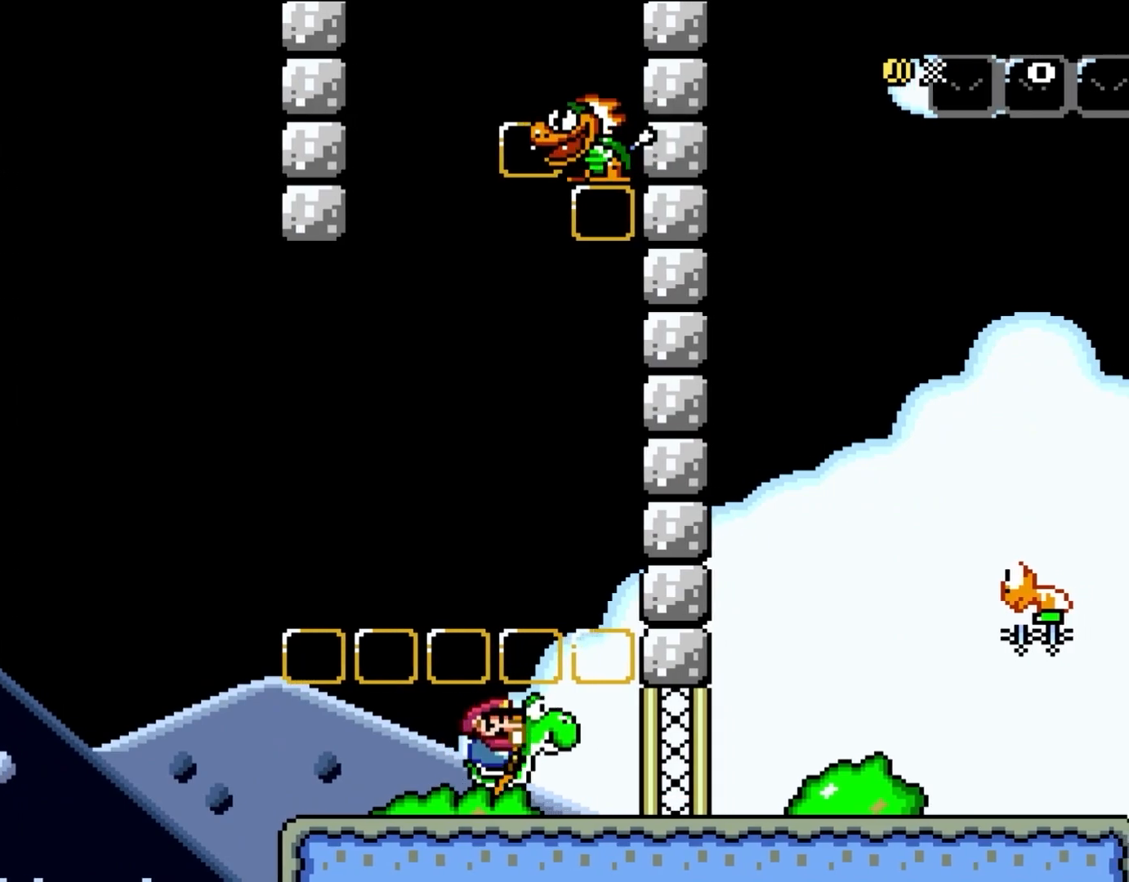
{"buttons": ["Y"], "events": []}
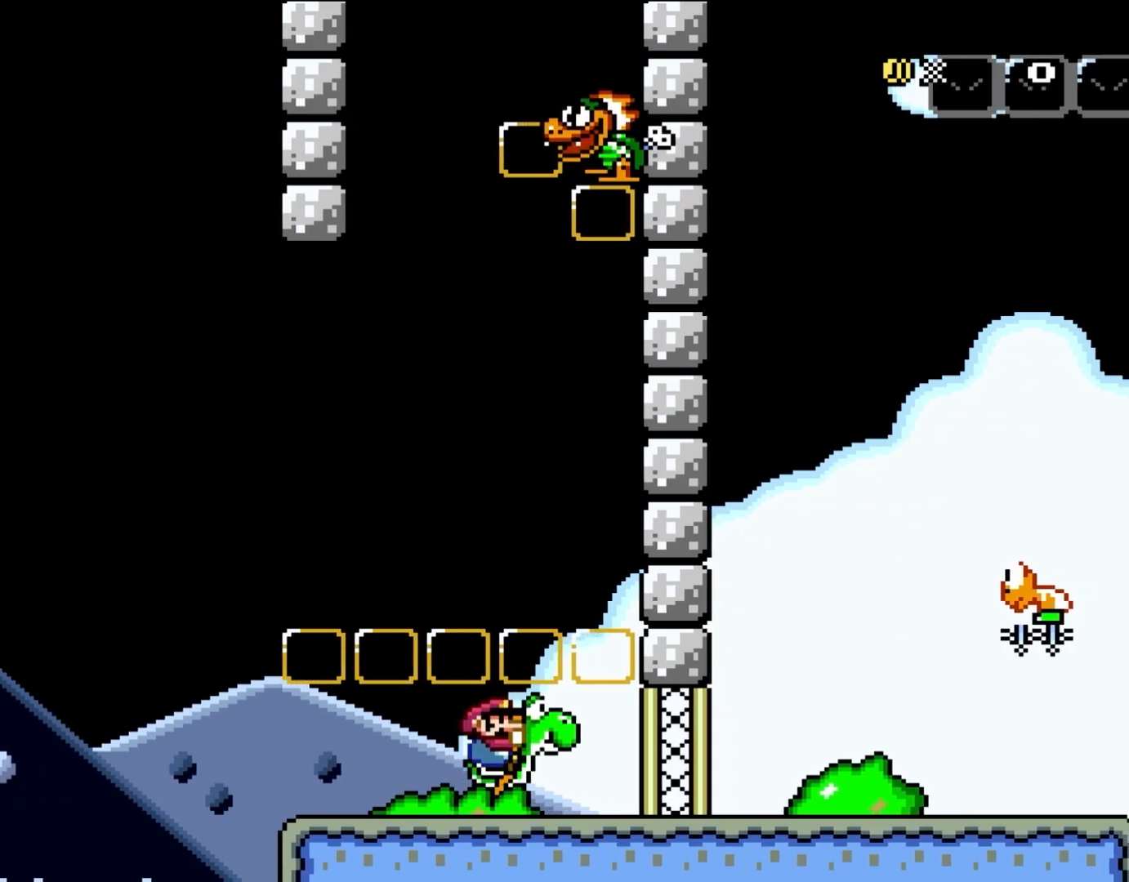
{"buttons": ["Y"], "events": []}
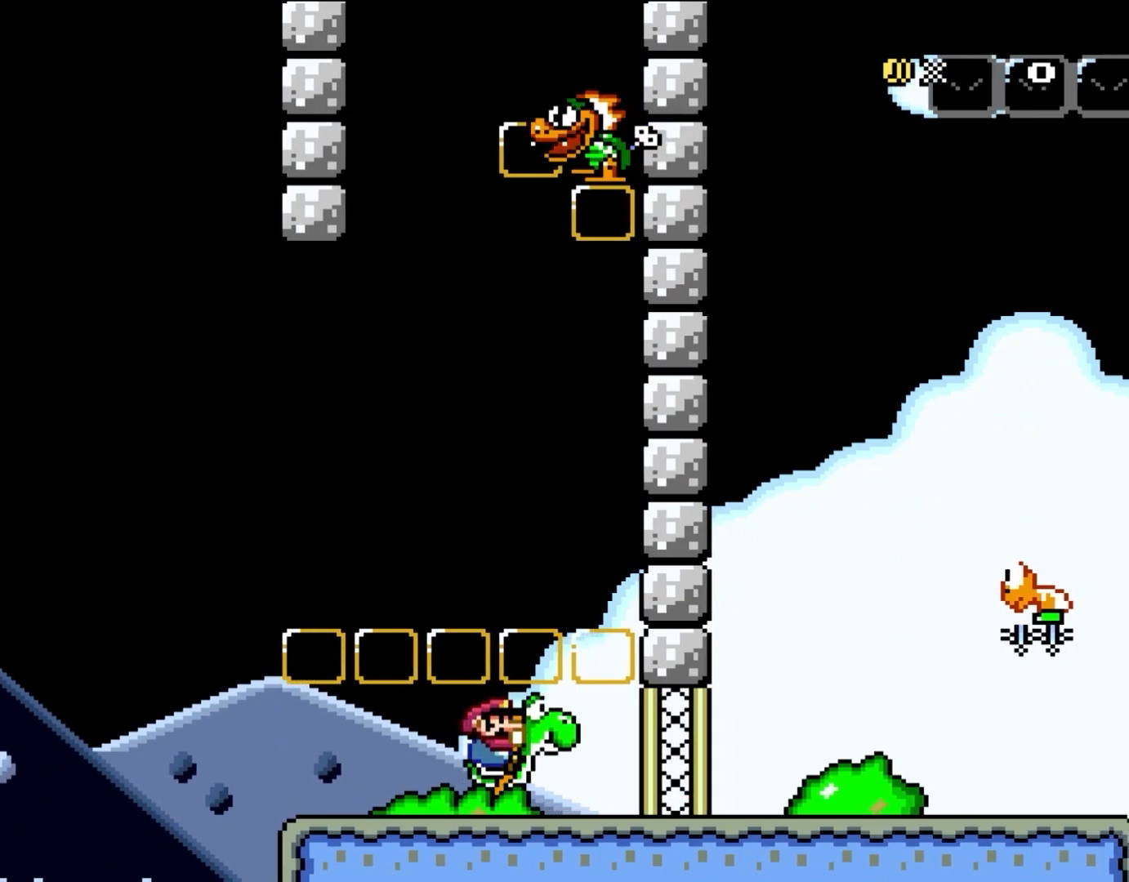
{"buttons": ["Y"], "events": []}
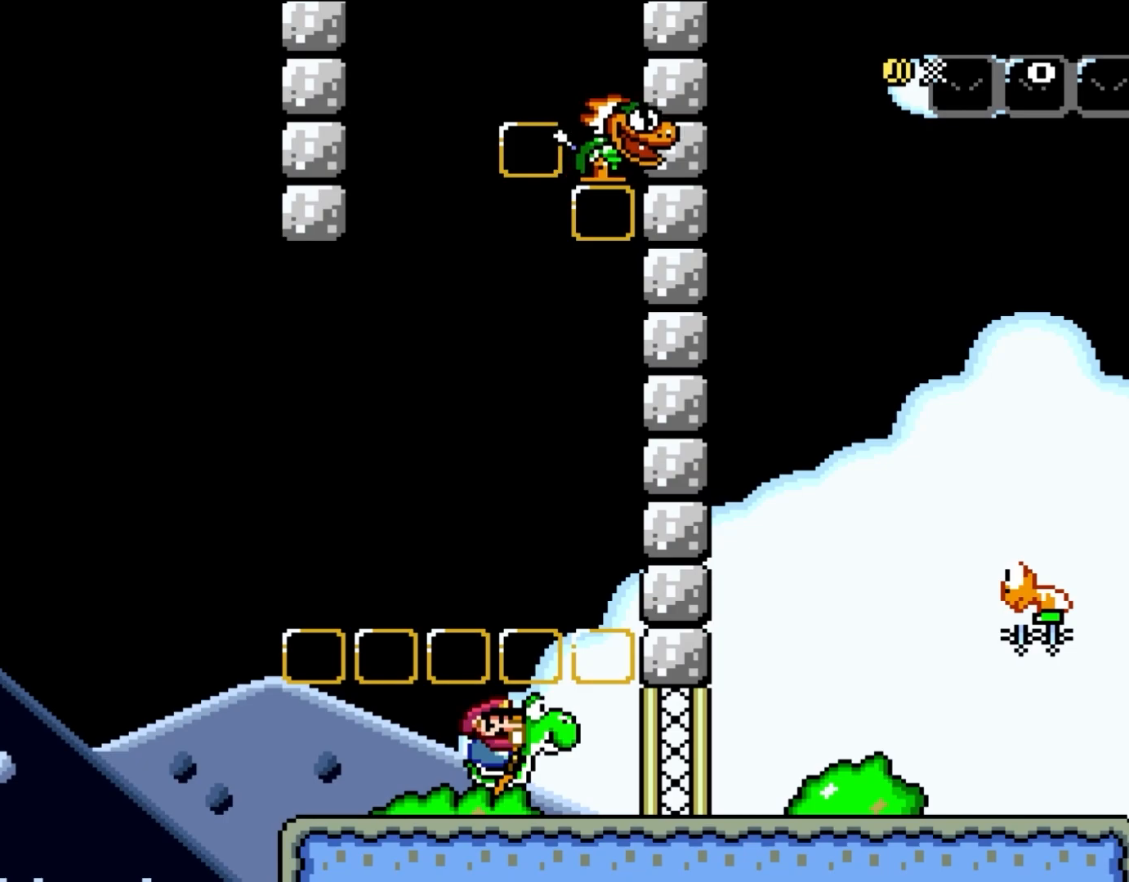
{"buttons": ["Y"], "events": []}
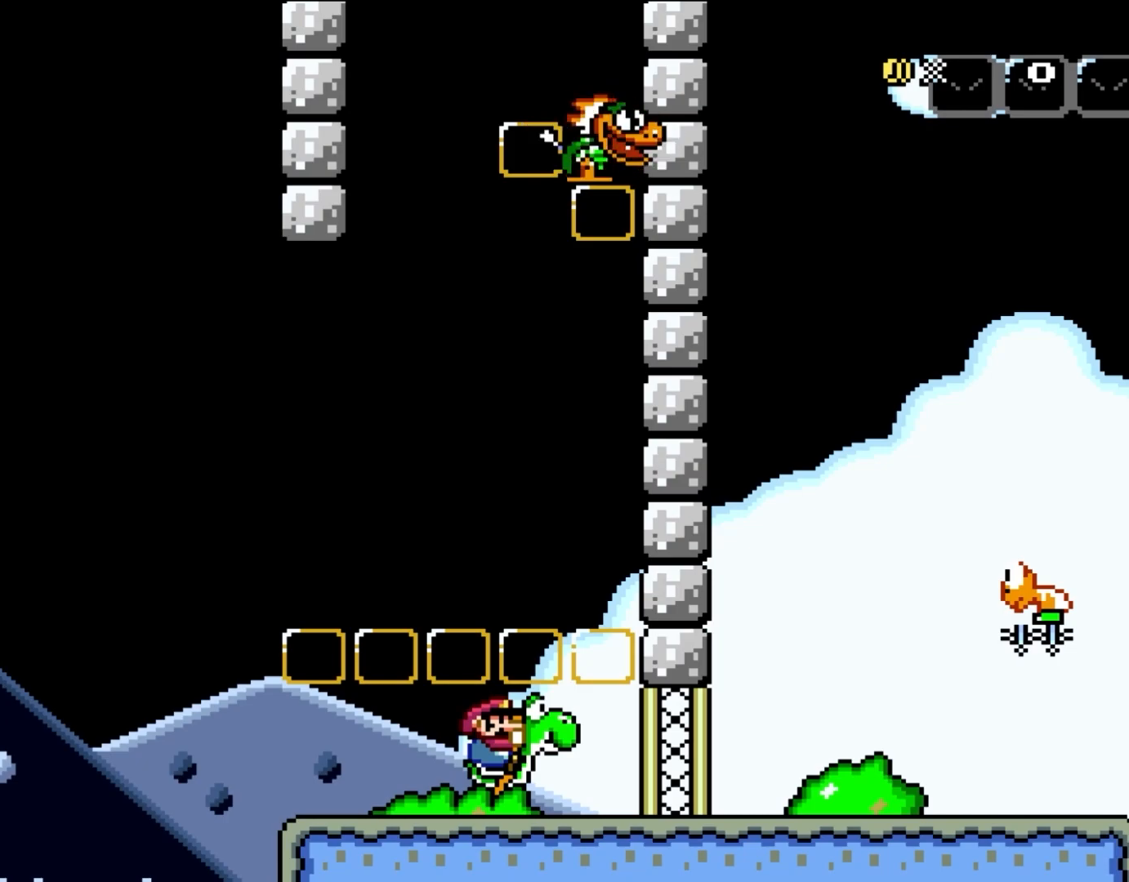
{"buttons": ["Y"], "events": []}
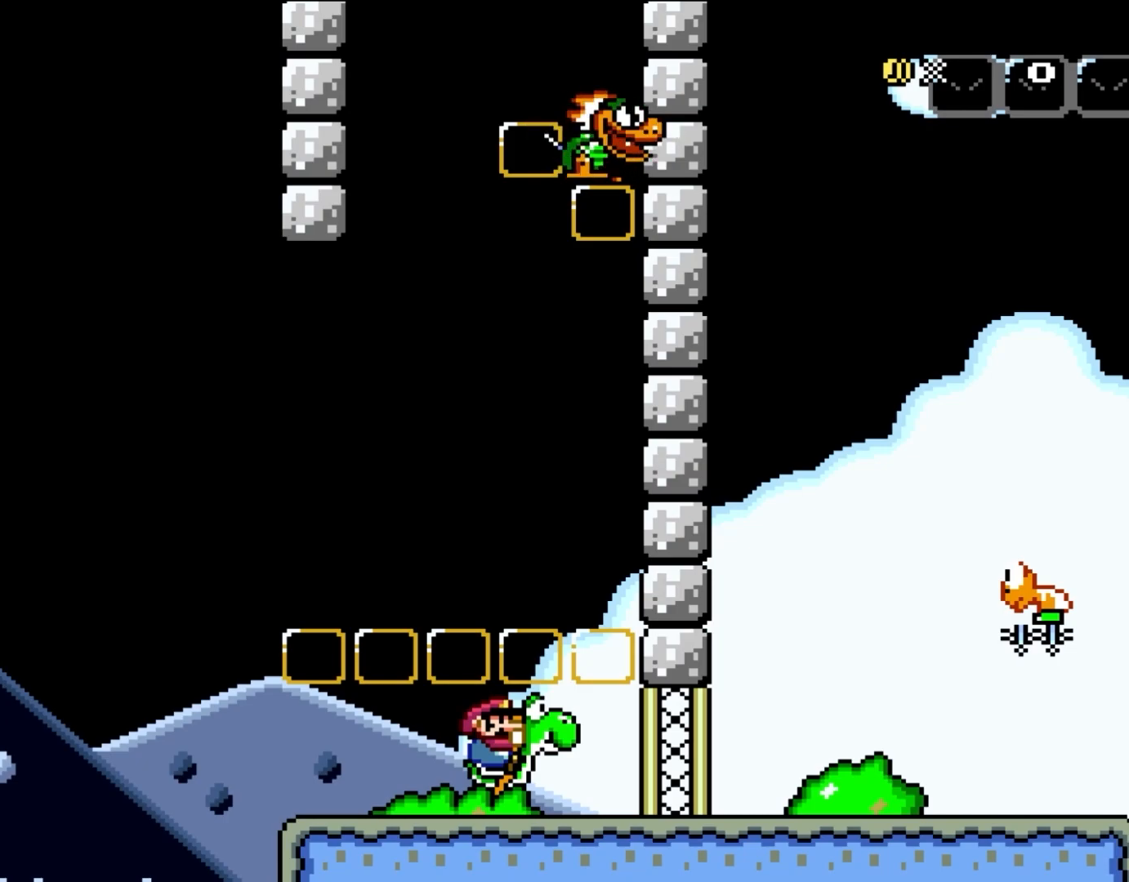
{"buttons": ["Y"], "events": []}
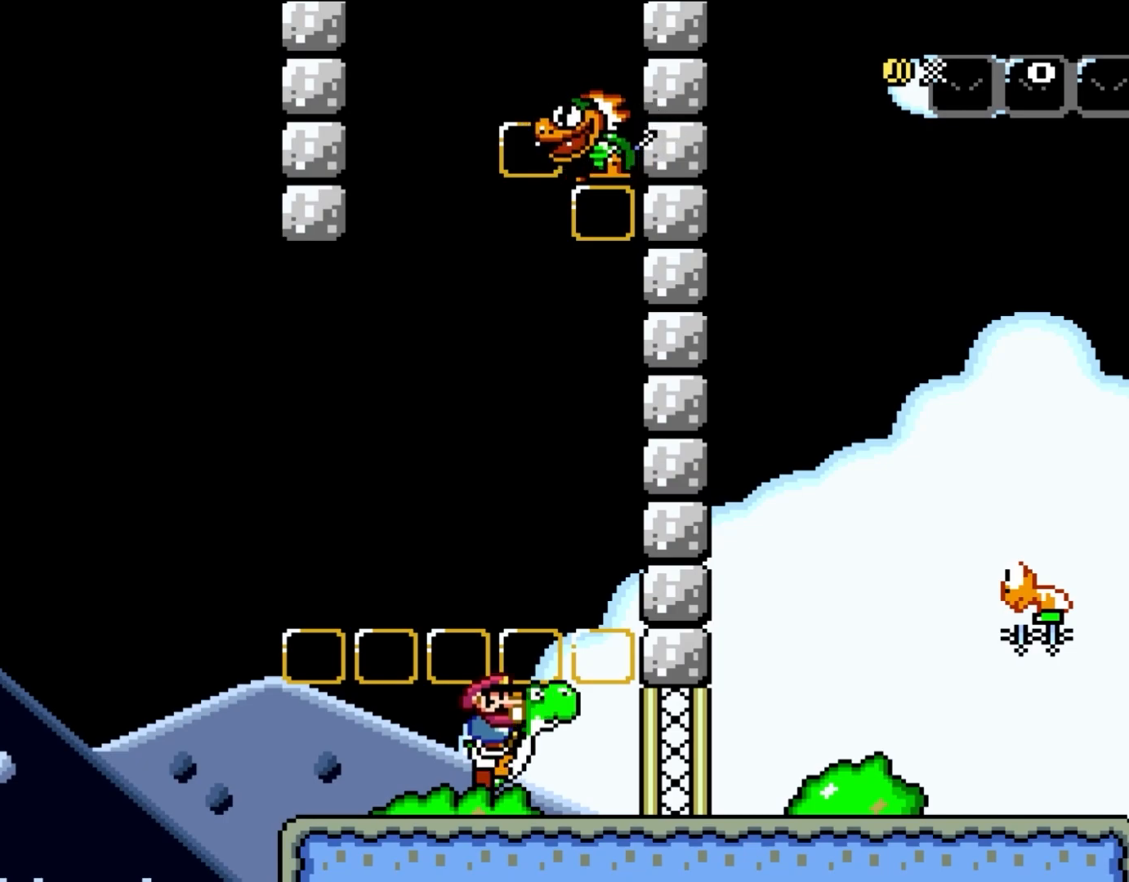
{"buttons": ["B", "Y"], "events": [[100, "B", "down"]]}
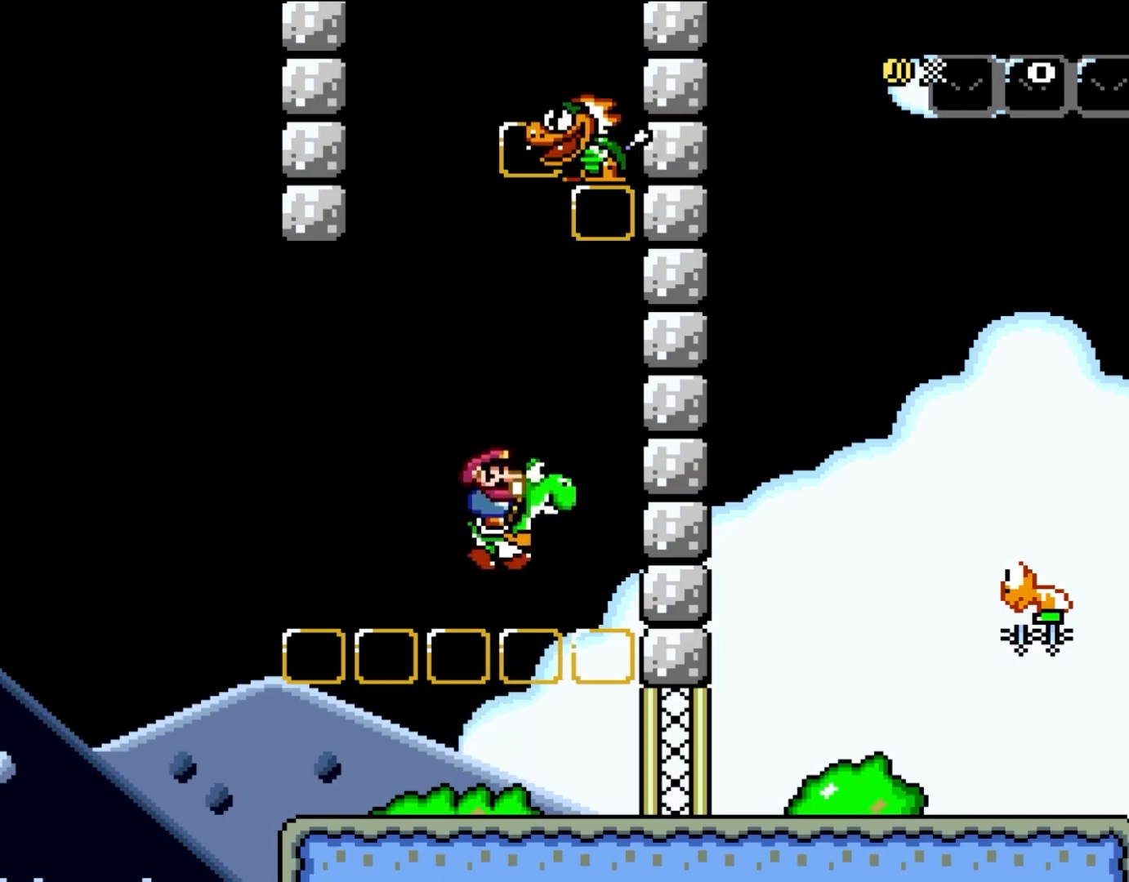
{"buttons": ["Y", "DPAD_LEFT"], "events": [[133, "B", "up"], [400, "DPAD_LEFT", "down"]]}
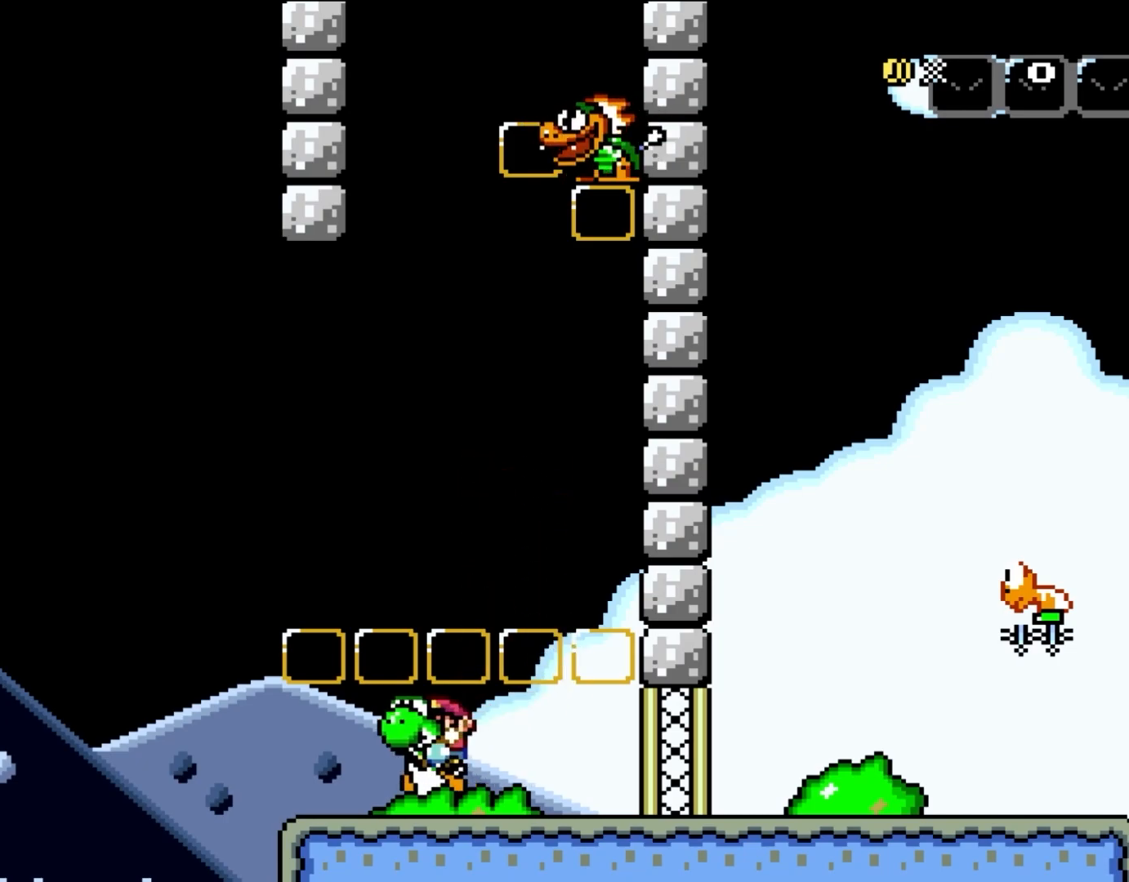
{"buttons": ["Y", "DPAD_RIGHT"], "events": [[300, "B", "down"], [367, "DPAD_LEFT", "up"], [450, "B", "up"], [450, "DPAD_RIGHT", "down"]]}
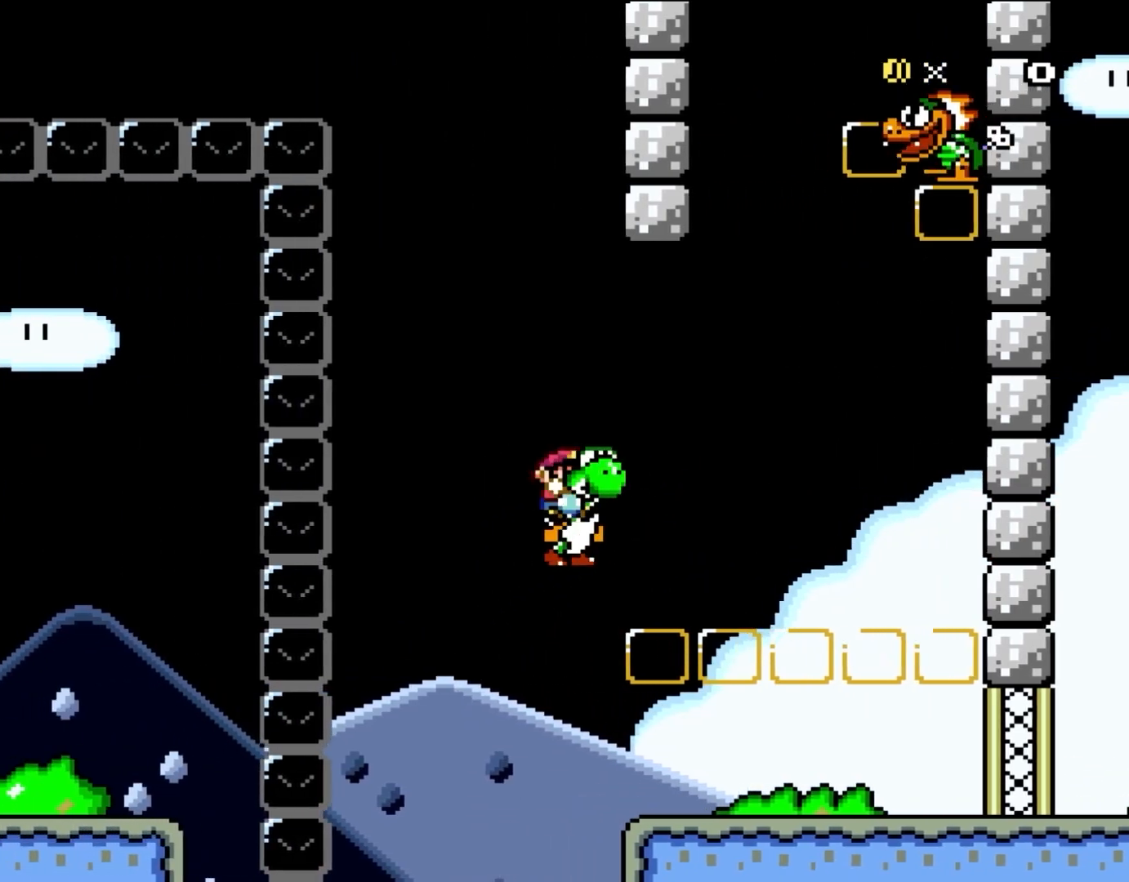
{"buttons": ["Y", "DPAD_LEFT"], "events": [[450, "DPAD_UP", "down"], [483, "DPAD_LEFT", "down"], [483, "DPAD_RIGHT", "up"], [483, "DPAD_UP", "up"]]}
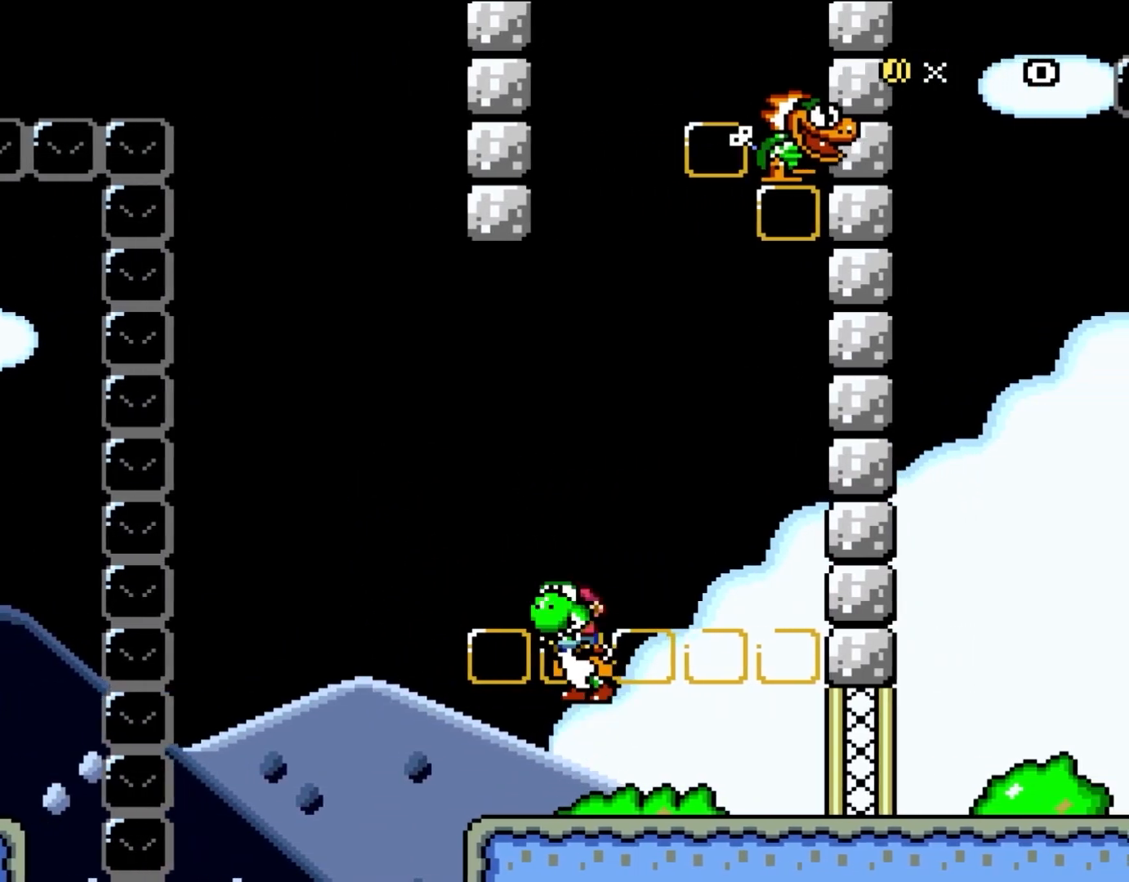
{"buttons": [], "events": [[33, "B", "down"], [133, "DPAD_LEFT", "up"], [267, "DPAD_RIGHT", "down"], [367, "DPAD_RIGHT", "up"], [383, "B", "up"], [450, "Y", "up"]]}
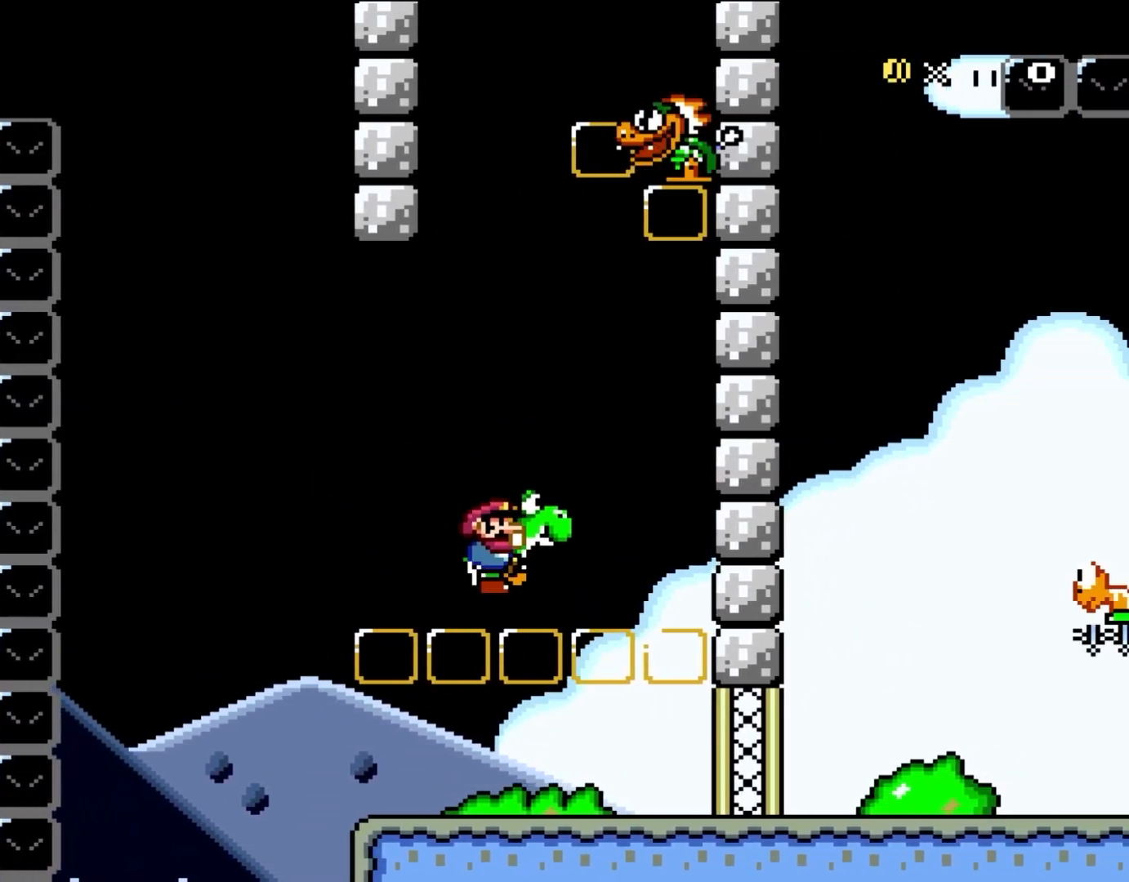
{"buttons": ["A", "X"], "events": [[133, "A", "down"], [133, "X", "down"], [300, "DPAD_LEFT", "down"], [333, "B", "down"], [400, "DPAD_LEFT", "up"], [417, "B", "up"]]}
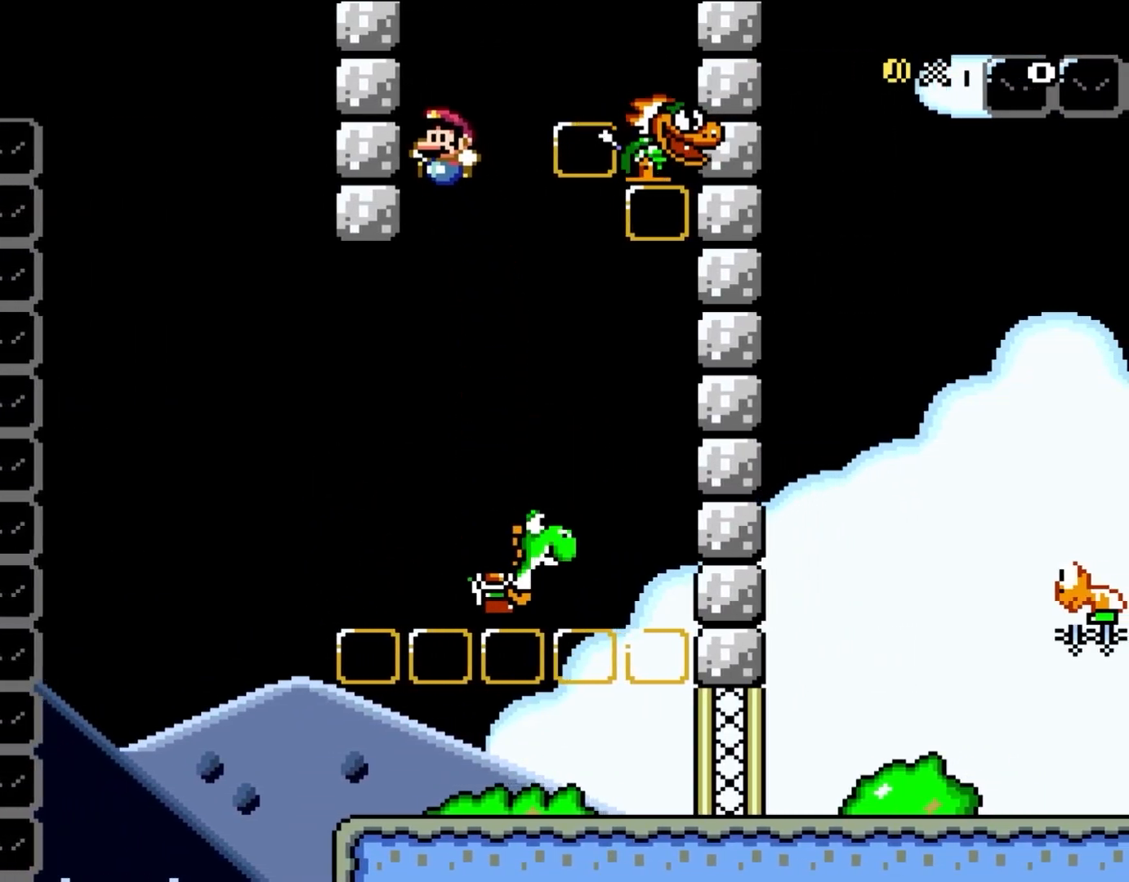
{"buttons": ["Y"], "events": [[183, "A", "up"], [250, "DPAD_RIGHT", "down"], [367, "Y", "down"], [383, "X", "up"], [417, "DPAD_RIGHT", "up"]]}
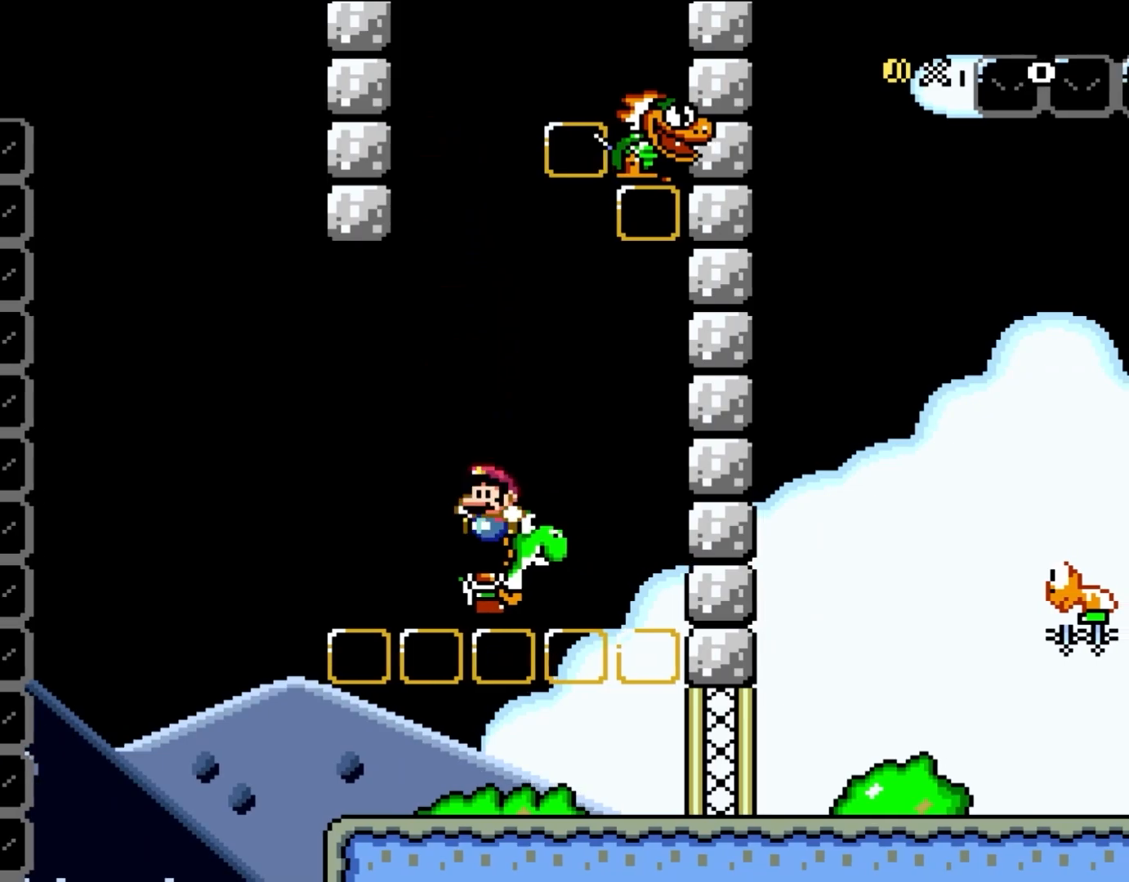
{"buttons": ["Y"], "events": [[133, "DPAD_LEFT", "down"], [167, "B", "down"], [183, "DPAD_LEFT", "up"], [483, "B", "up"]]}
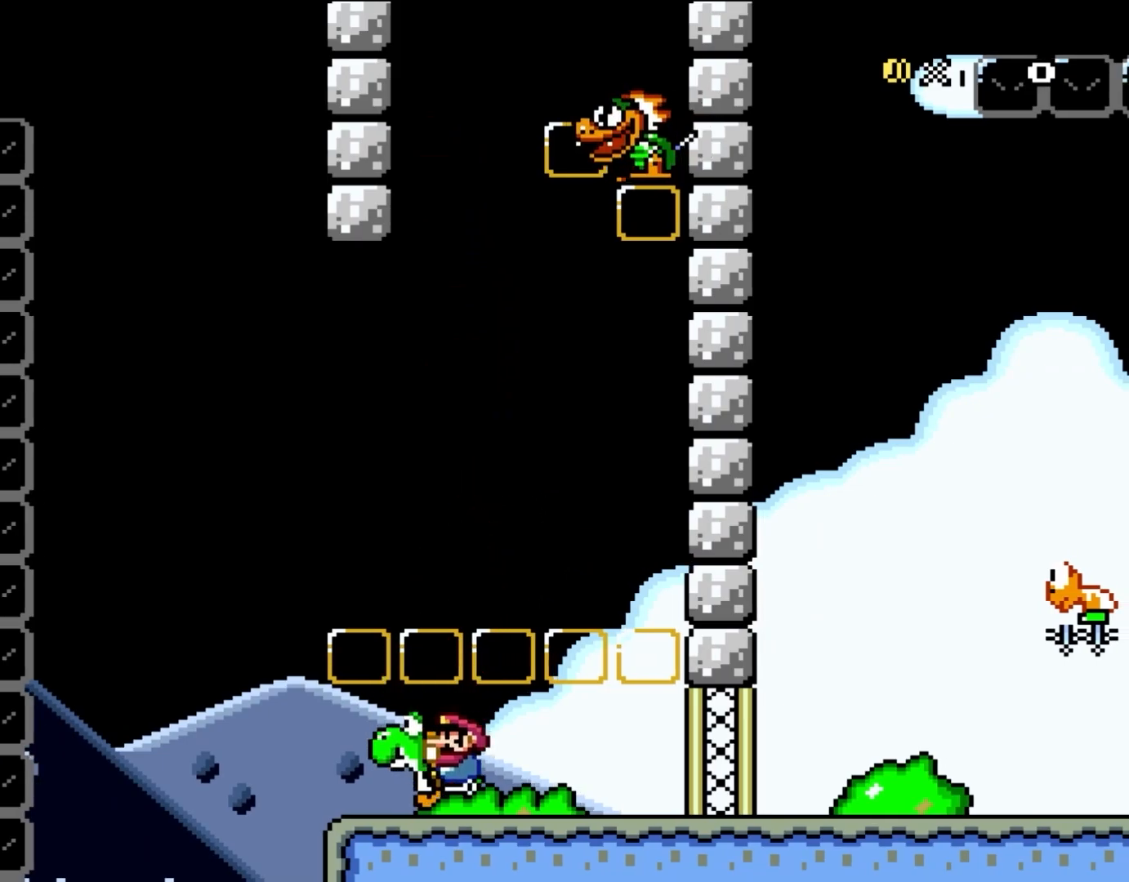
{"buttons": ["B", "Y", "DPAD_RIGHT"], "events": [[150, "DPAD_LEFT", "down"], [450, "B", "down"], [450, "DPAD_LEFT", "up"], [450, "DPAD_UP", "down"], [500, "DPAD_RIGHT", "down"], [500, "DPAD_UP", "up"]]}
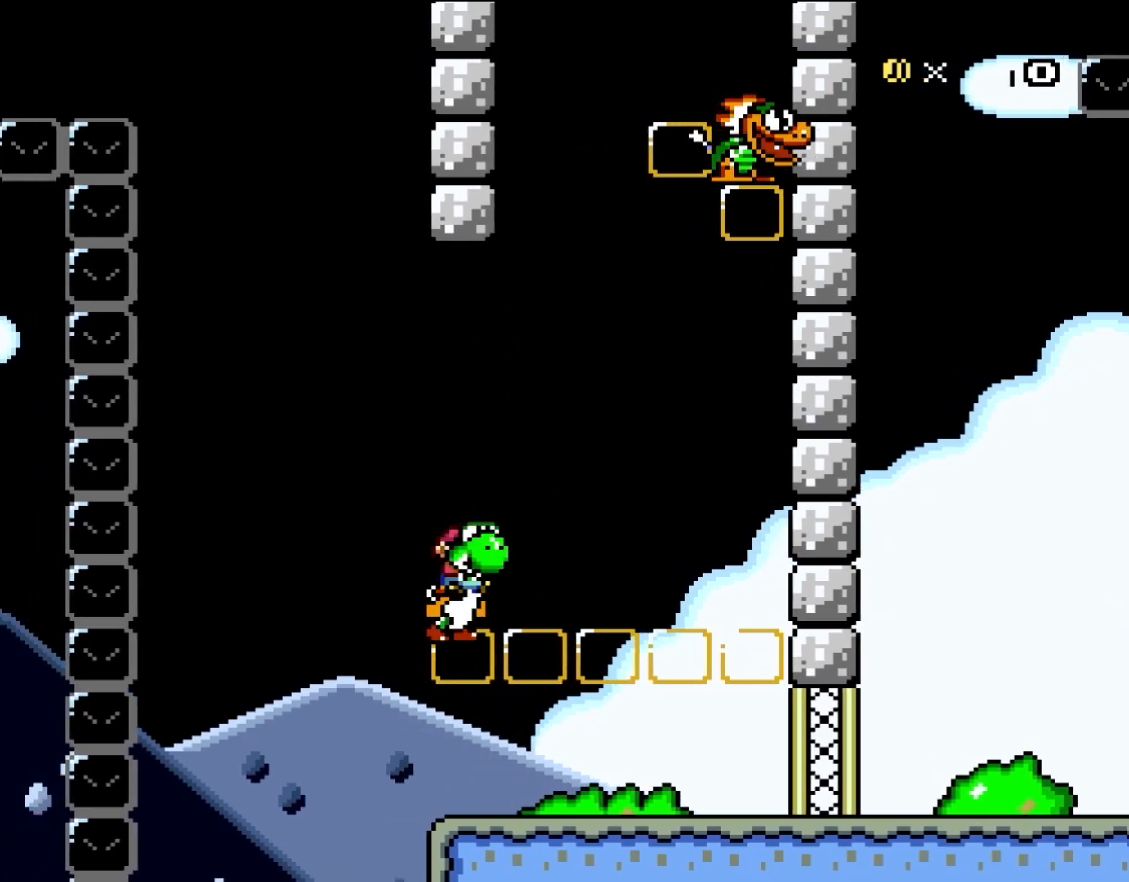
{"buttons": ["A", "B", "X"], "events": [[367, "DPAD_RIGHT", "up"], [367, "DPAD_UP", "down"], [400, "DPAD_LEFT", "down"], [400, "DPAD_UP", "up"], [450, "A", "down"], [450, "X", "down"], [483, "DPAD_LEFT", "up"], [483, "Y", "up"]]}
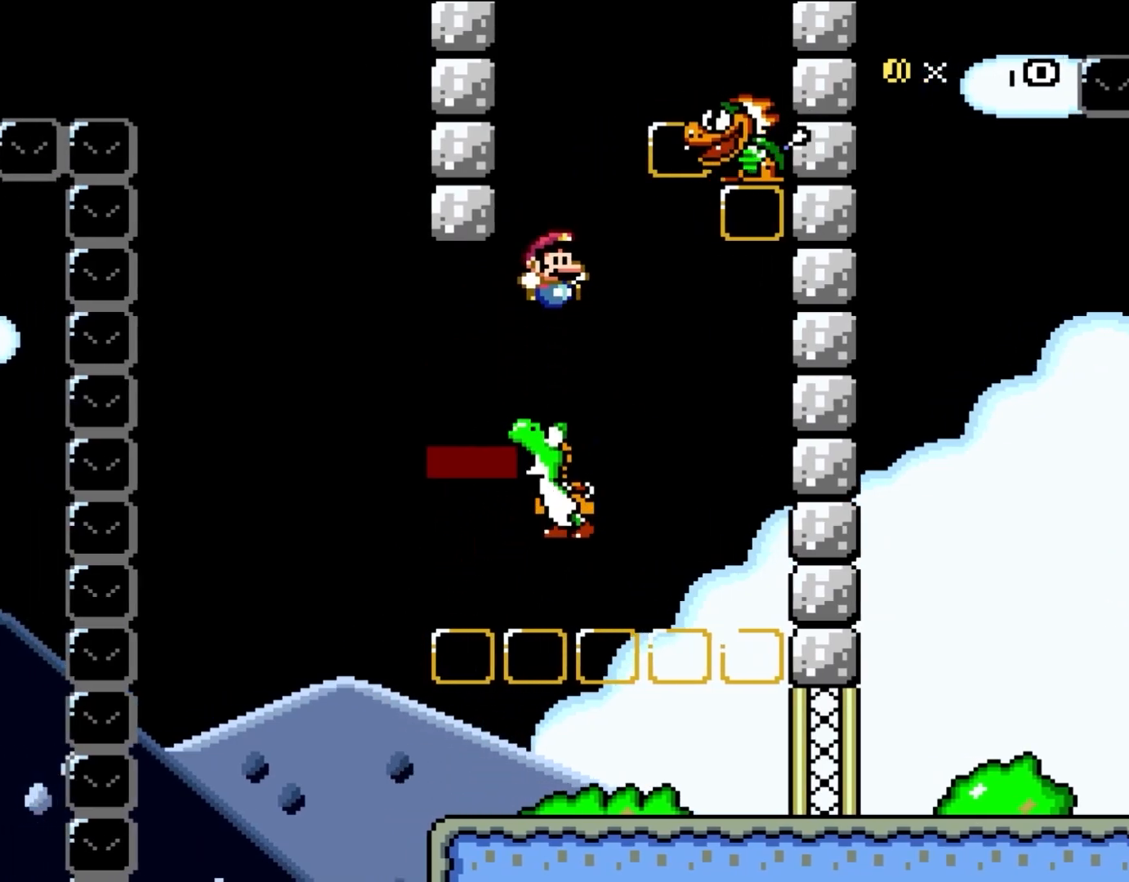
{"buttons": ["B", "Y", "DPAD_RIGHT"], "events": [[133, "Y", "down"], [150, "DPAD_RIGHT", "down"], [183, "A", "up"], [283, "X", "up"]]}
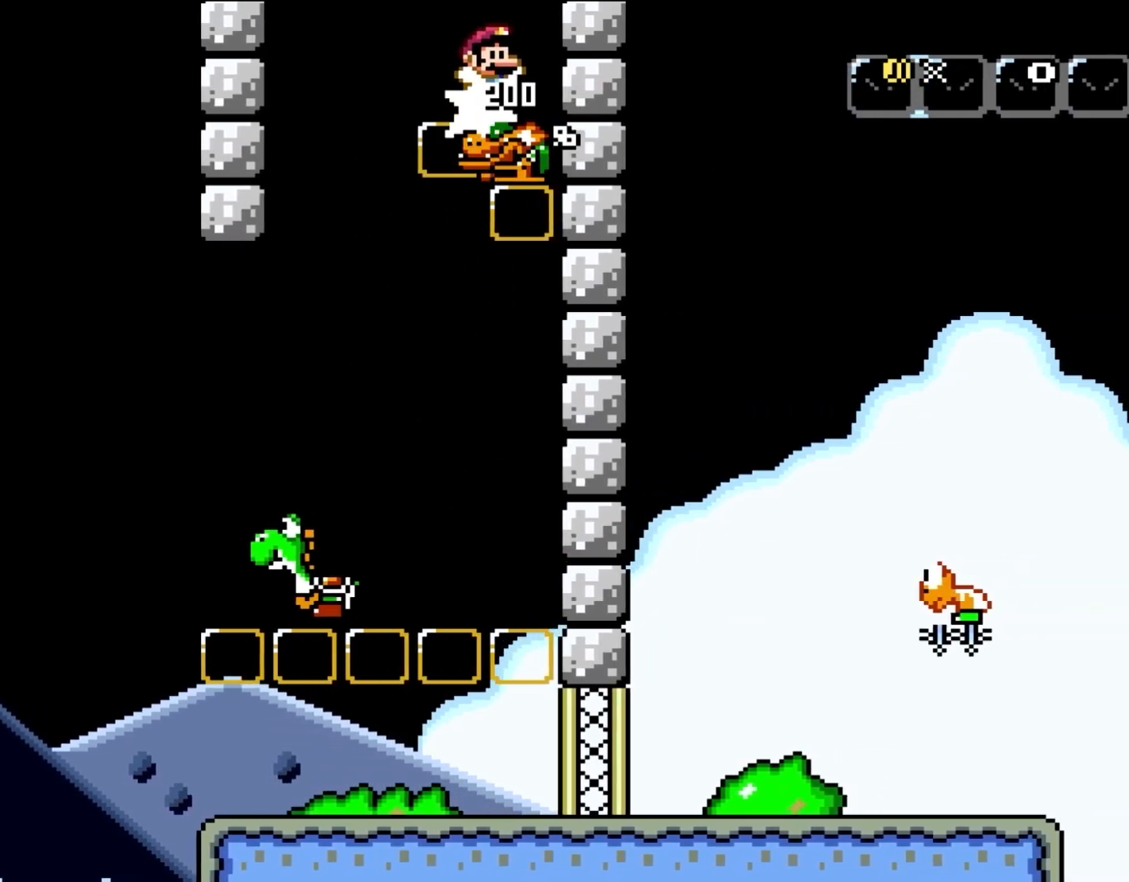
{"buttons": ["Y"], "events": [[100, "B", "up"], [133, "DPAD_RIGHT", "up"]]}
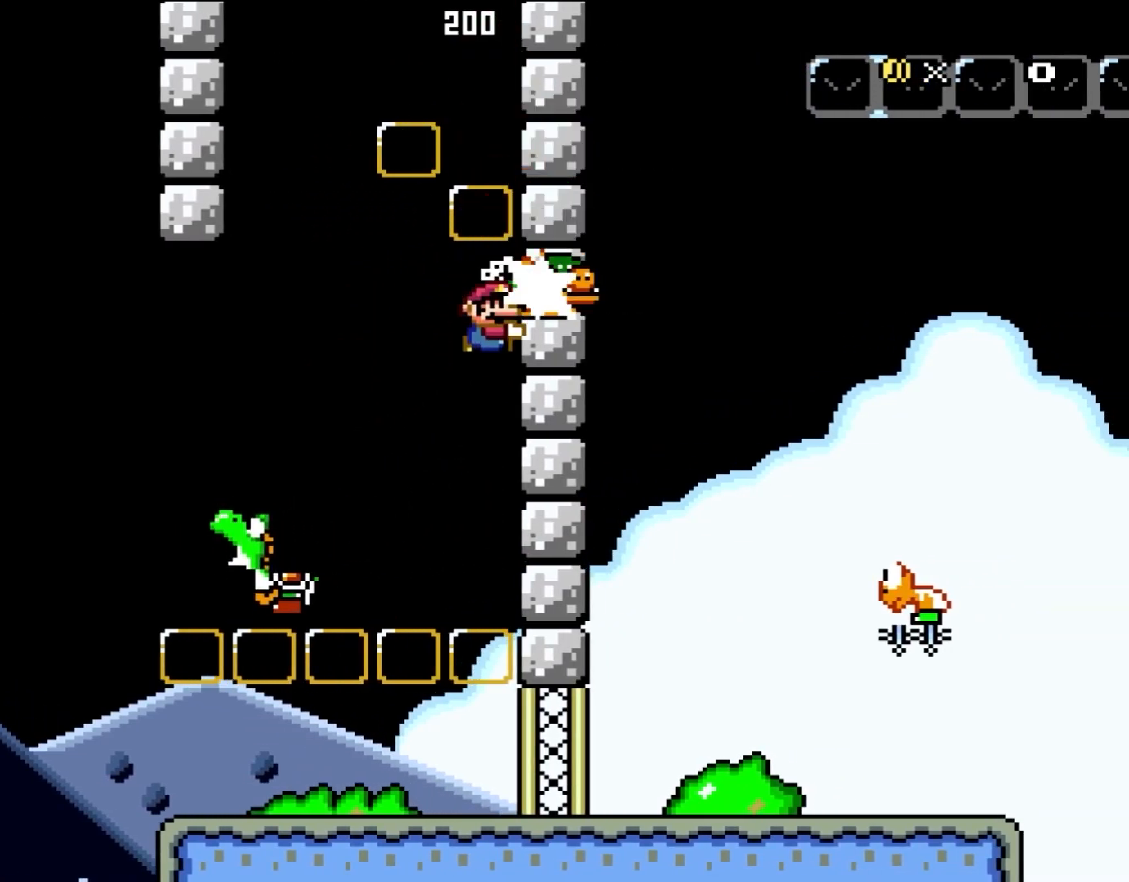
{"buttons": ["Y", "DPAD_LEFT"], "events": [[33, "DPAD_RIGHT", "down"], [133, "Y", "up"], [217, "DPAD_RIGHT", "up"], [267, "Y", "down"], [333, "DPAD_LEFT", "down"]]}
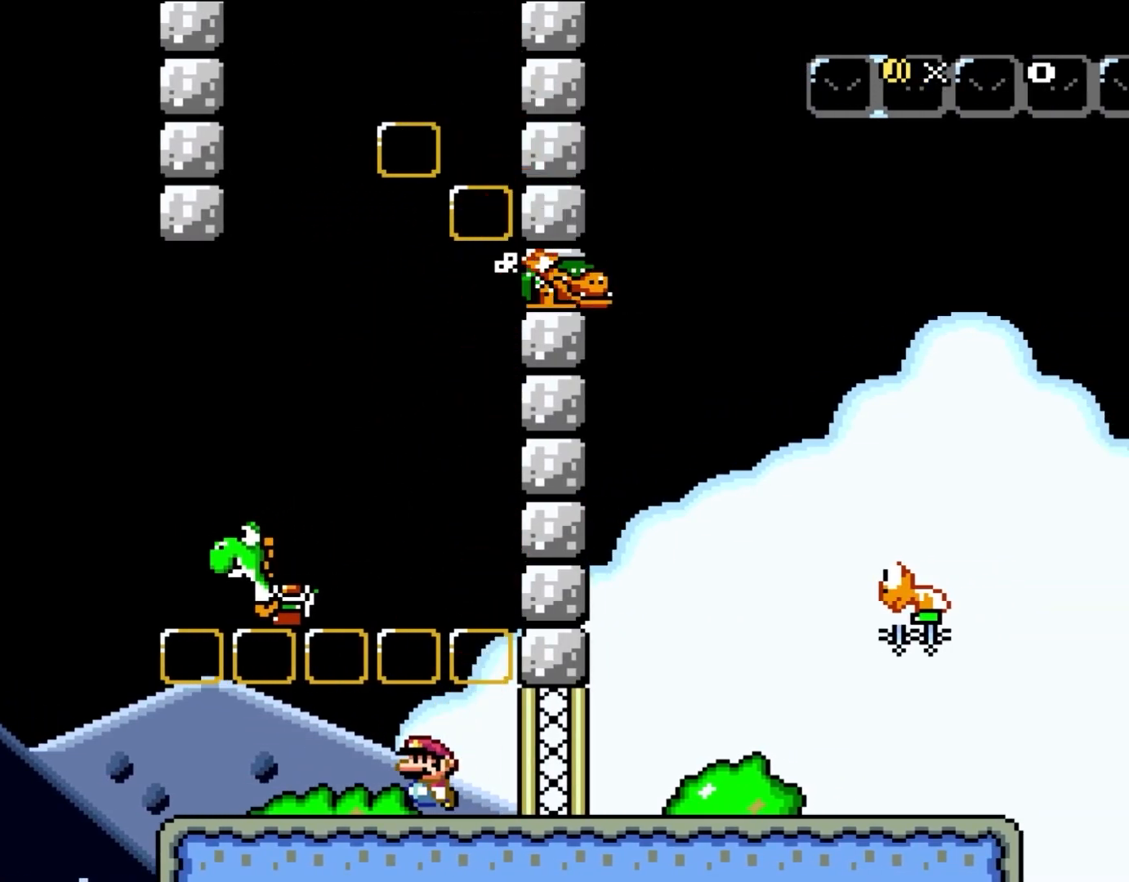
{"buttons": ["B", "Y", "DPAD_LEFT"], "events": [[100, "DPAD_LEFT", "up"], [150, "B", "down"], [183, "DPAD_RIGHT", "down"], [217, "DPAD_UP", "down"], [250, "DPAD_RIGHT", "up"], [300, "DPAD_LEFT", "down"], [300, "DPAD_UP", "up"]]}
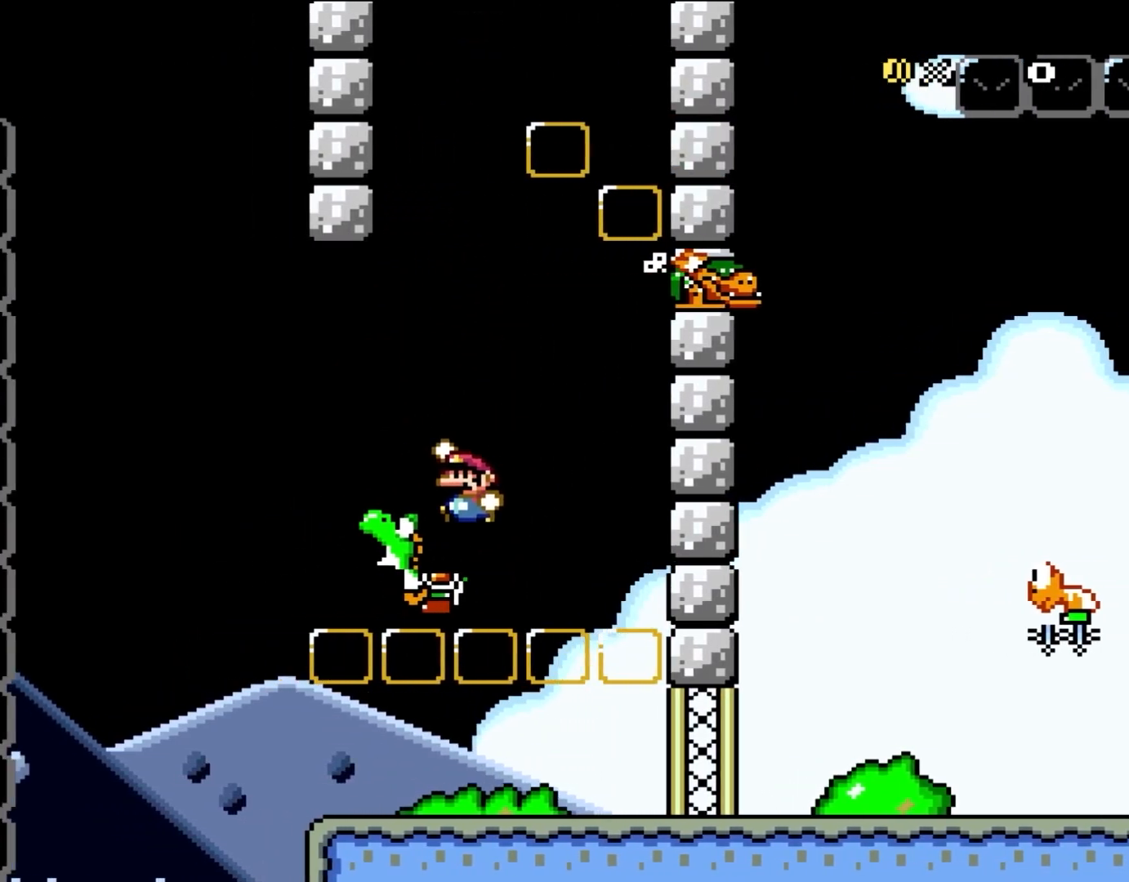
{"buttons": ["Y", "DPAD_RIGHT"], "events": [[100, "DPAD_LEFT", "up"], [133, "B", "up"], [267, "DPAD_RIGHT", "down"]]}
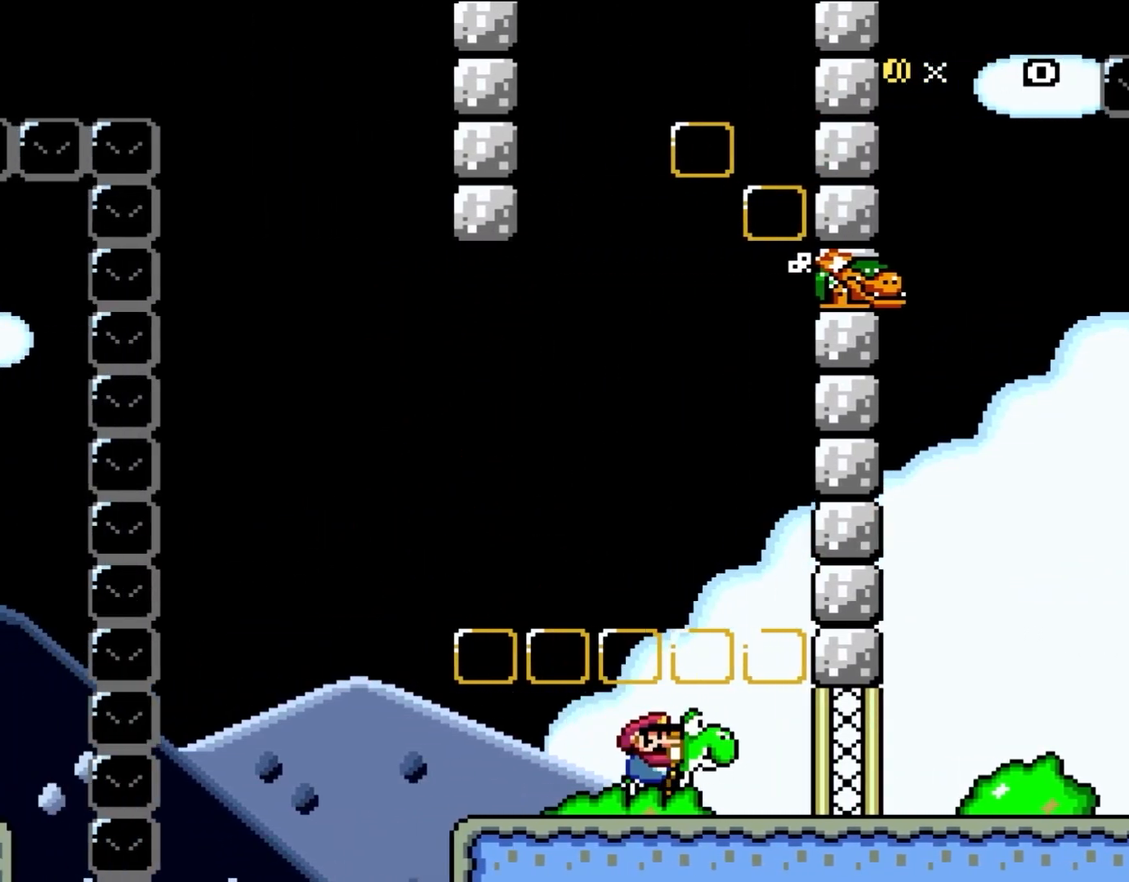
{"buttons": ["Y", "DPAD_RIGHT"], "events": []}